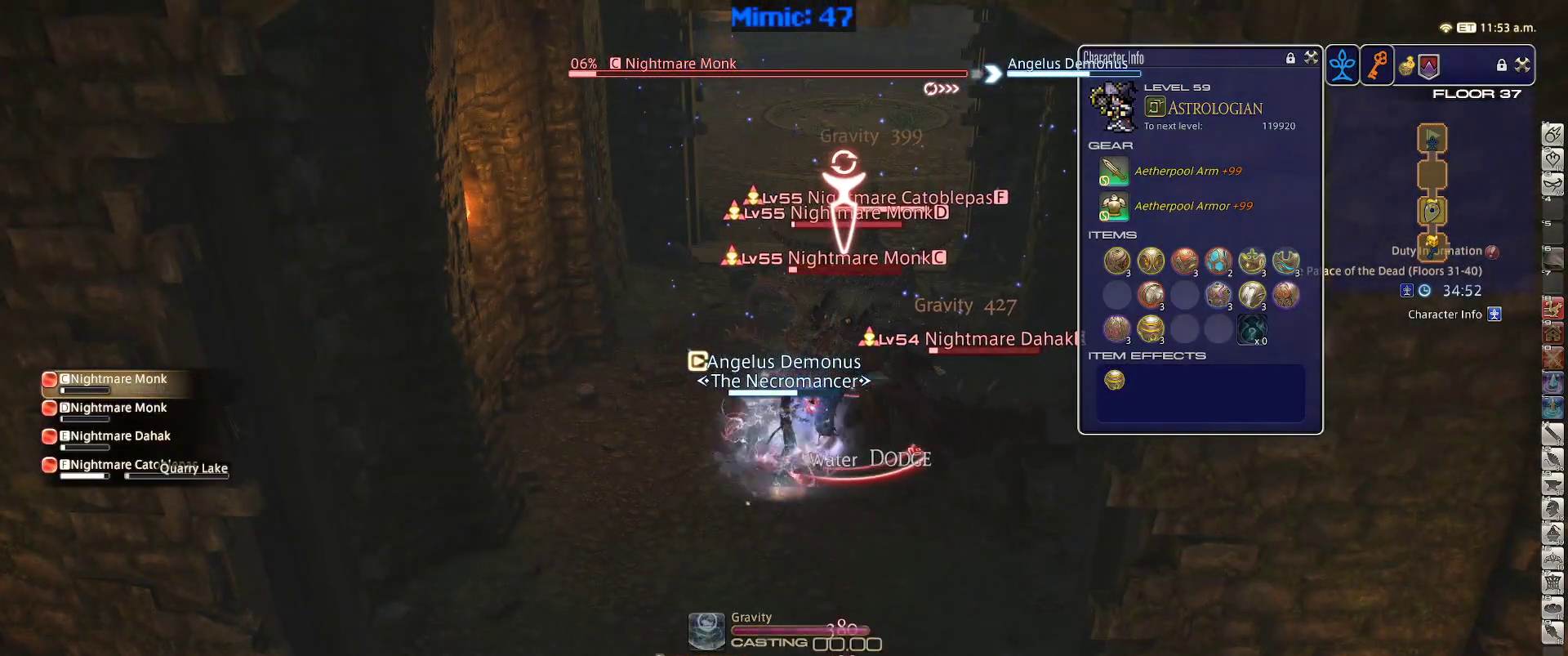
Gameplay with keyboard; each line is a JSON object with the keys held at the frame after it. "events" lists presses ("down") and releases ("up") of ".", "/", "0", "1", "2", "3", "4", "5", "6", "7", "8", "9", "a", "alt_l", "alt_r", "b", "backslash", "backspace", "c", "caps_lock", "comma", "ctrl_l", "ctrl_r", "d", "down", "e", "equals", "escape", "f", "f1", "f10", "f11", "f12", "f2", "f3", "f4", "f5", "f6", "f7", "f8", "f9", "g", "h", "i", "j", "k", "l", "lbracket", "left", "m", "minus", "n", "o", "p", "q", "quote", "r", "rbracket", "return", "right", "s", "semicolon", "shift_l", "shift_r", "space", "super", "t", "tab", "tilde", "u", "up", "v", "w", "x", "y" and "z" between this image and that frame as [ms after this image, input, new state], when the widget could be followed in between. No other keys are recorded. Mouse input is not recorded.
{"keys": ["a", "s"], "events": [[33, "alt_r", "down"], [217, "4", "down"], [267, "alt_r", "up"], [300, "4", "up"], [350, "return", "down"], [400, "return", "up"], [500, "a", "down"], [500, "s", "down"]]}
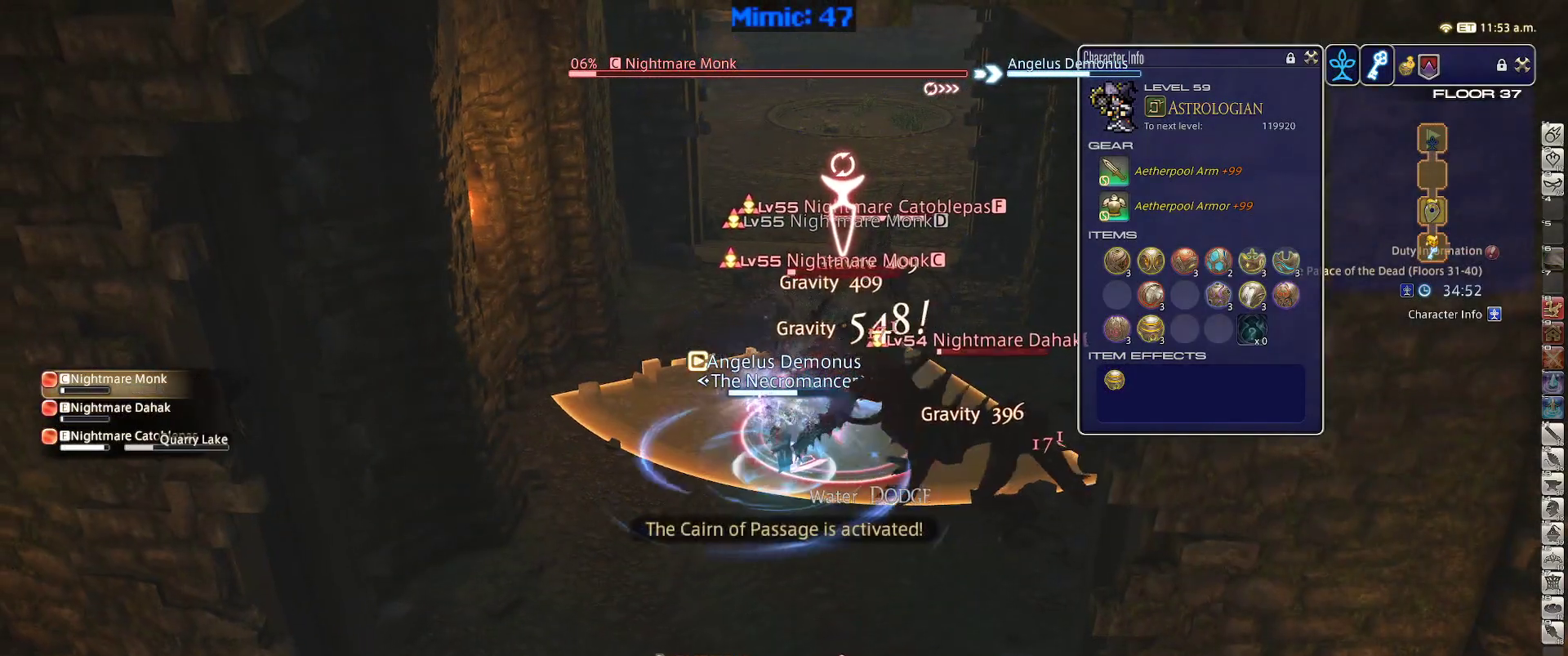
{"keys": ["d", "s"], "events": [[50, "return", "down"], [83, "a", "up"], [83, "d", "down"], [83, "return", "up"], [233, "return", "down"], [283, "return", "up"]]}
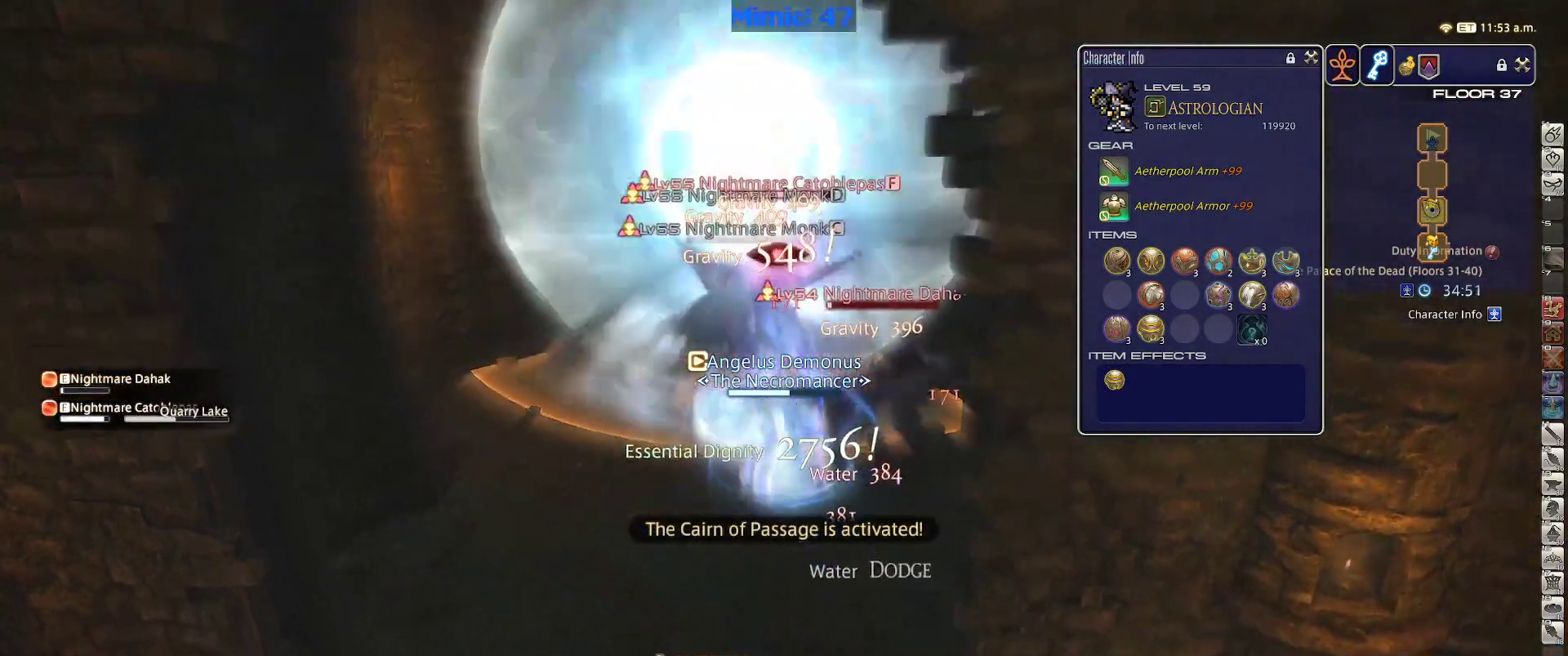
{"keys": [], "events": [[300, "d", "up"], [300, "s", "up"]]}
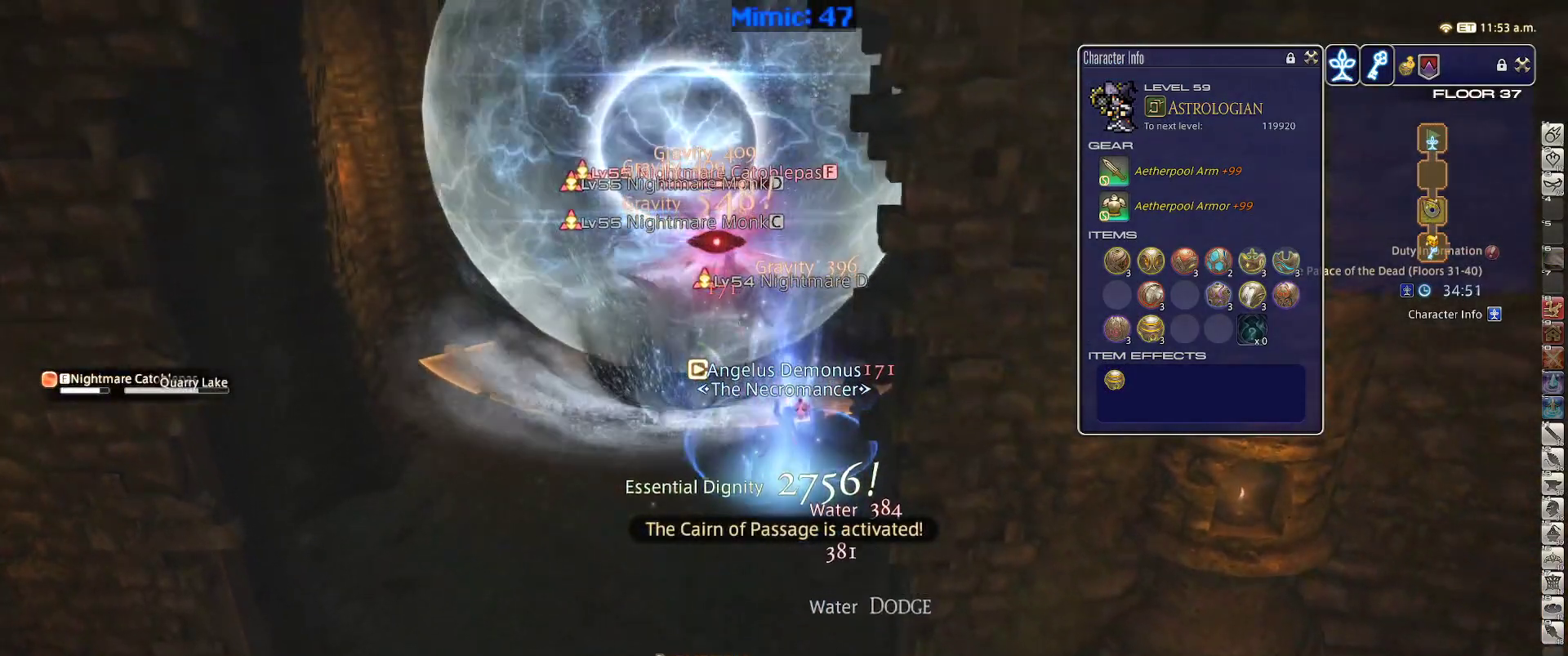
{"keys": [], "events": [[400, "return", "down"], [450, "return", "up"]]}
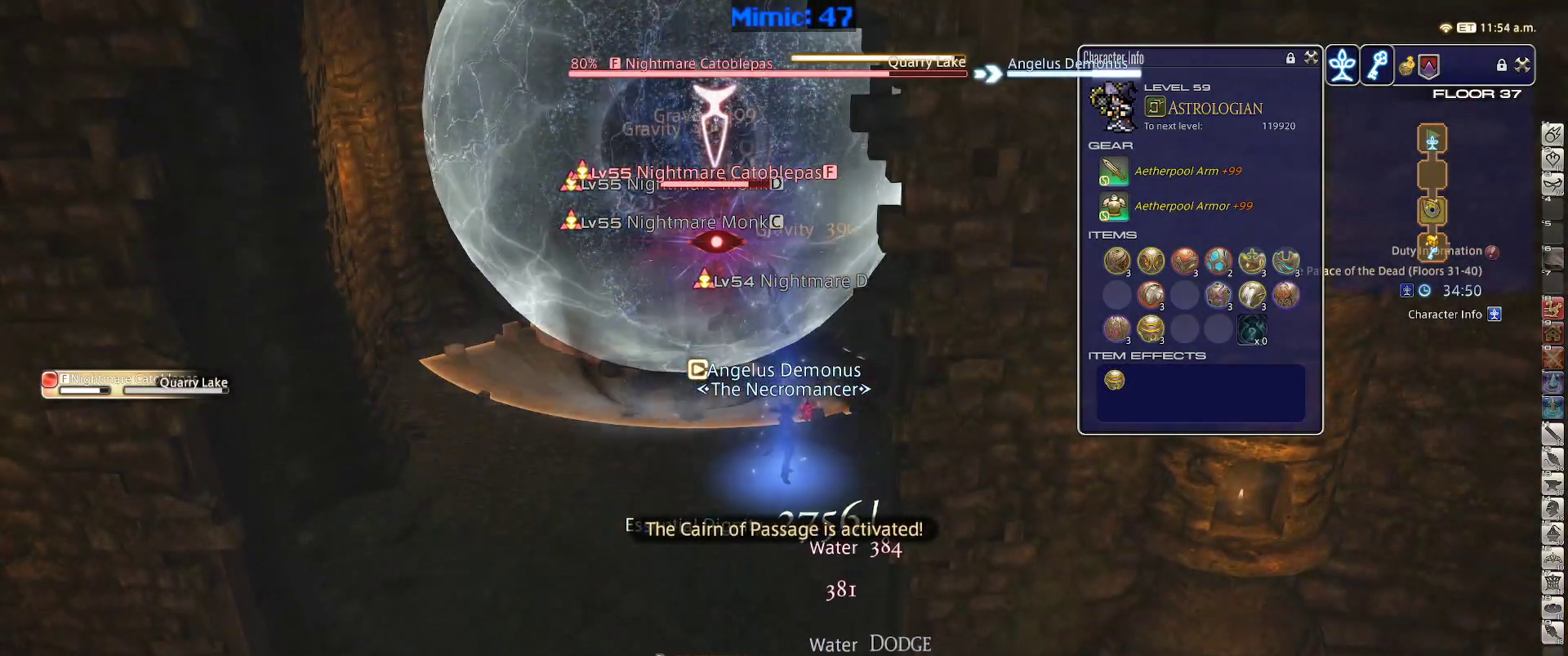
{"keys": ["tab"], "events": [[467, "tab", "down"]]}
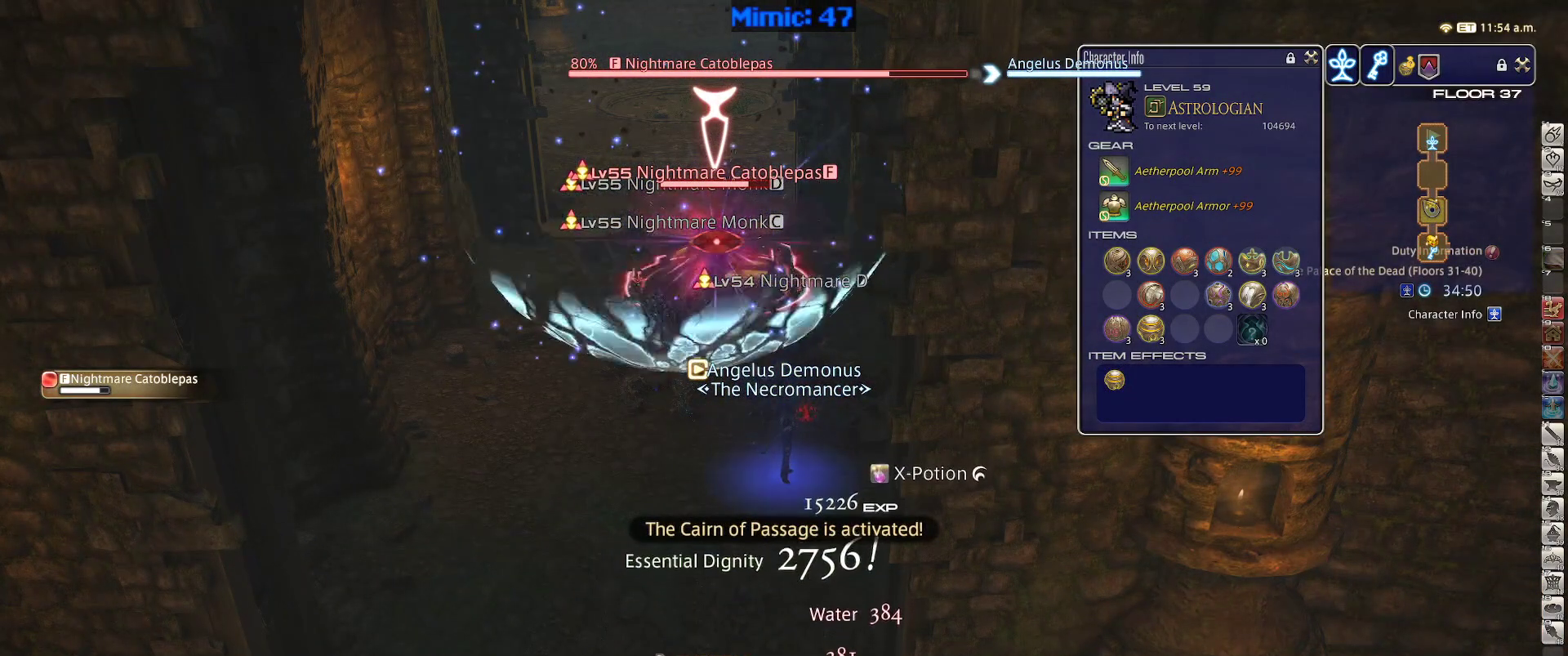
{"keys": ["1", "rbracket"], "events": [[17, "tab", "up"], [333, "1", "down"], [383, "rbracket", "down"]]}
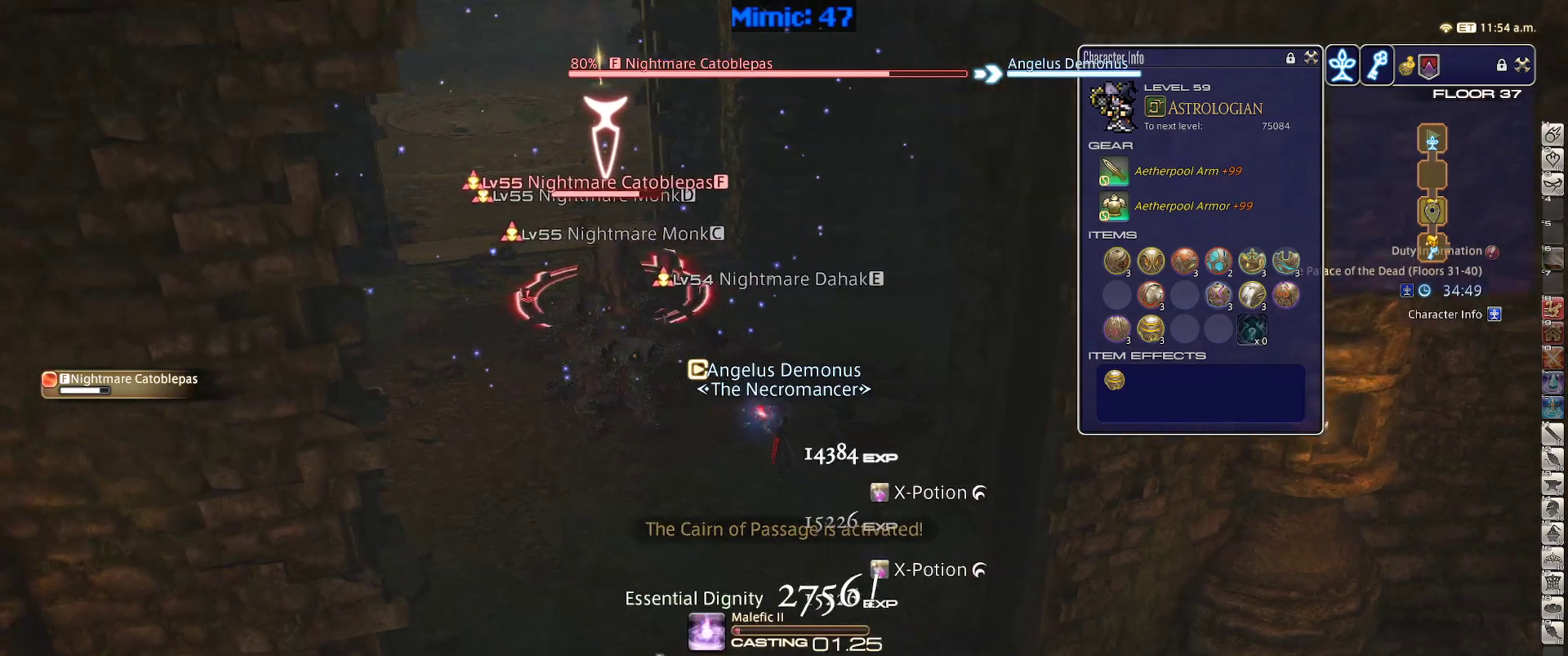
{"keys": ["p"], "events": [[17, "1", "up"], [67, "1", "down"], [167, "rbracket", "up"], [217, "1", "up"], [217, "p", "down"]]}
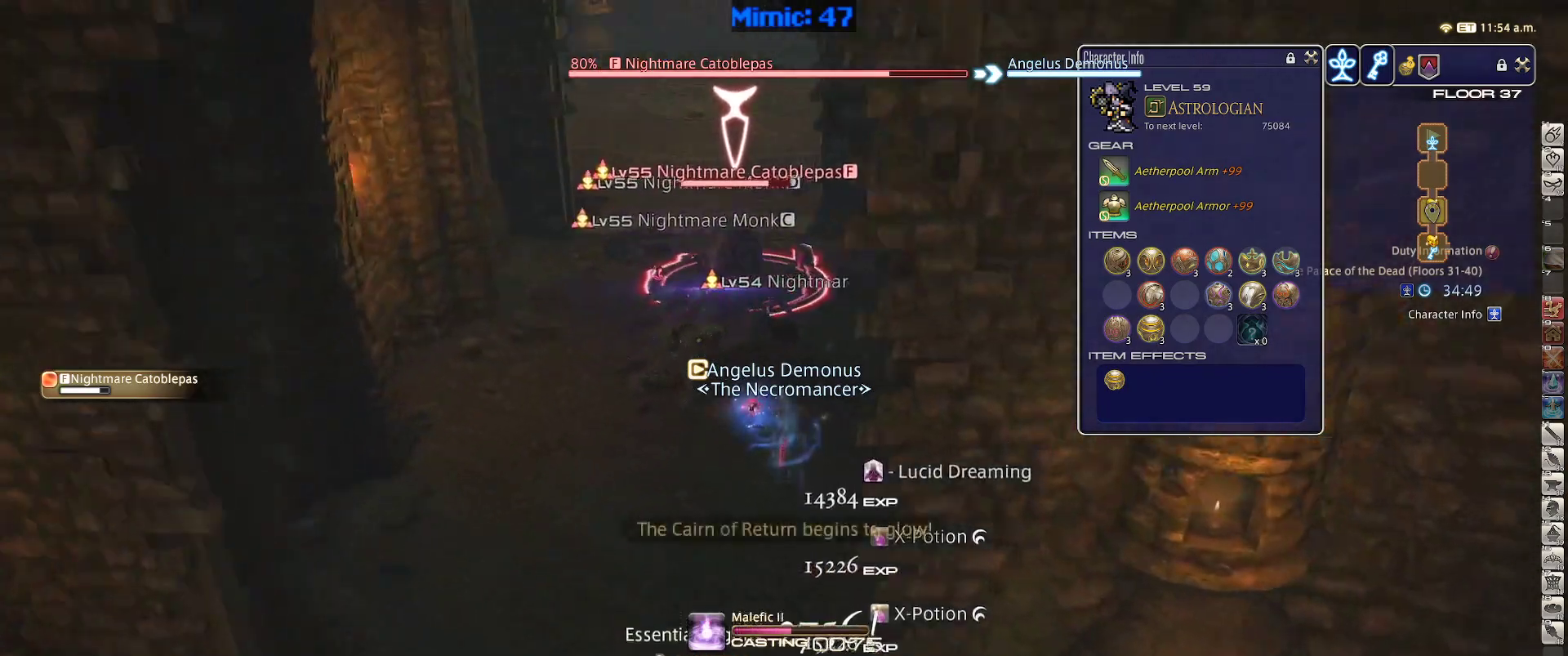
{"keys": [], "events": [[133, "p", "up"]]}
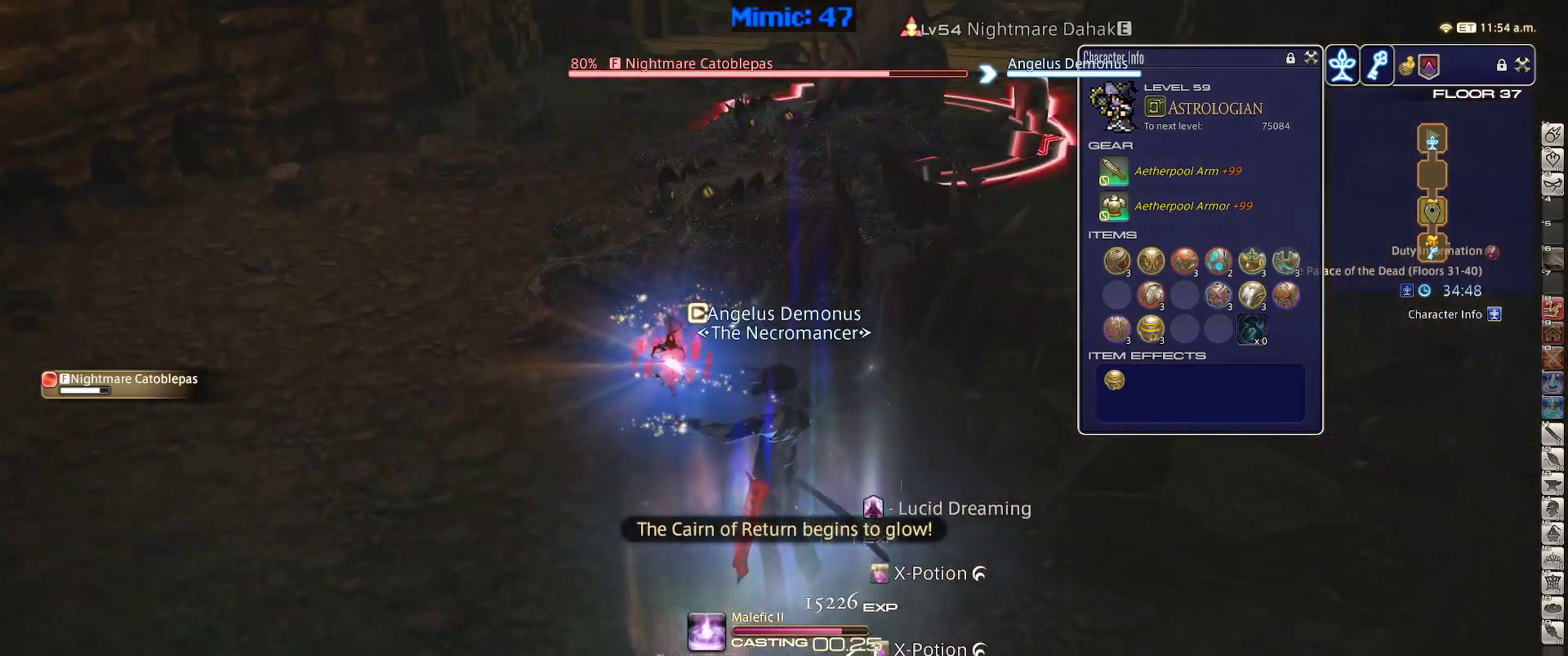
{"keys": ["p", "w"], "events": [[283, "w", "down"], [333, "p", "down"]]}
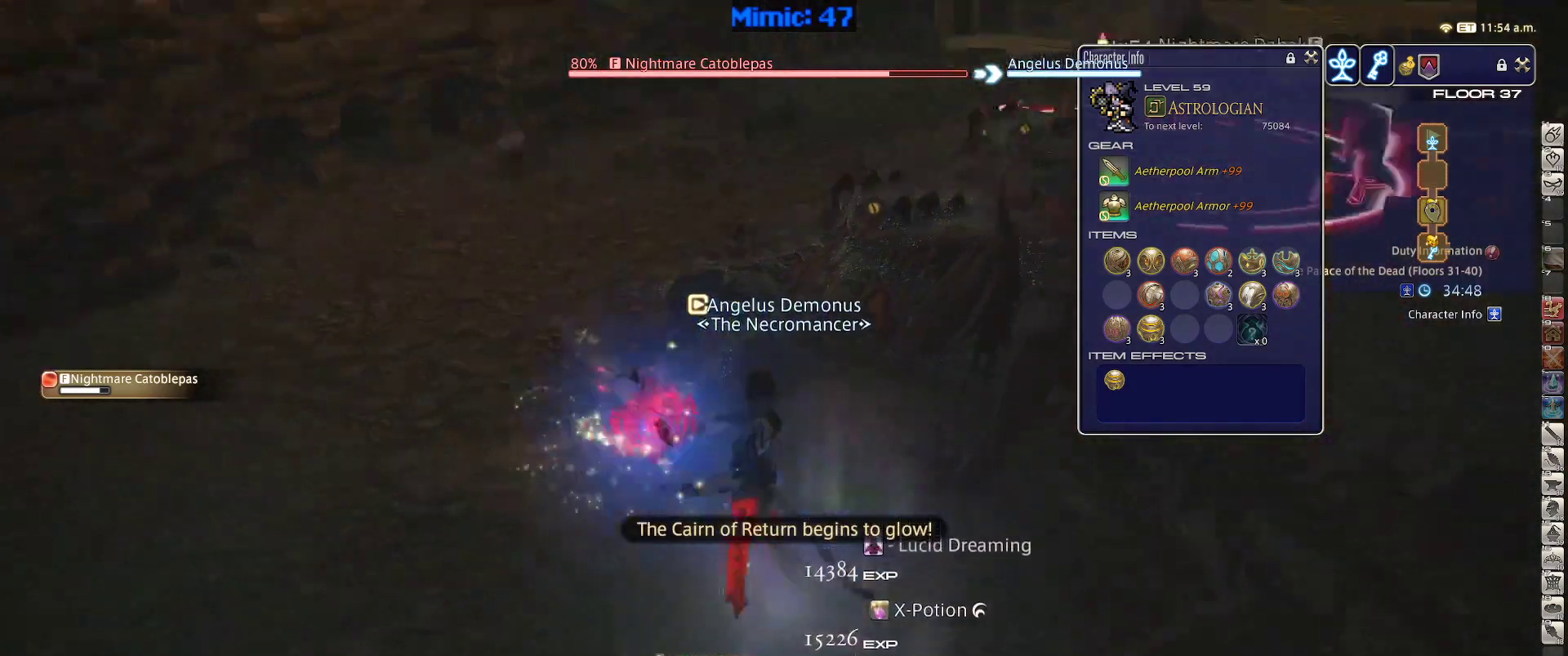
{"keys": ["d", "w"], "events": [[33, "d", "down"], [33, "return", "down"], [117, "p", "up"], [167, "return", "up"]]}
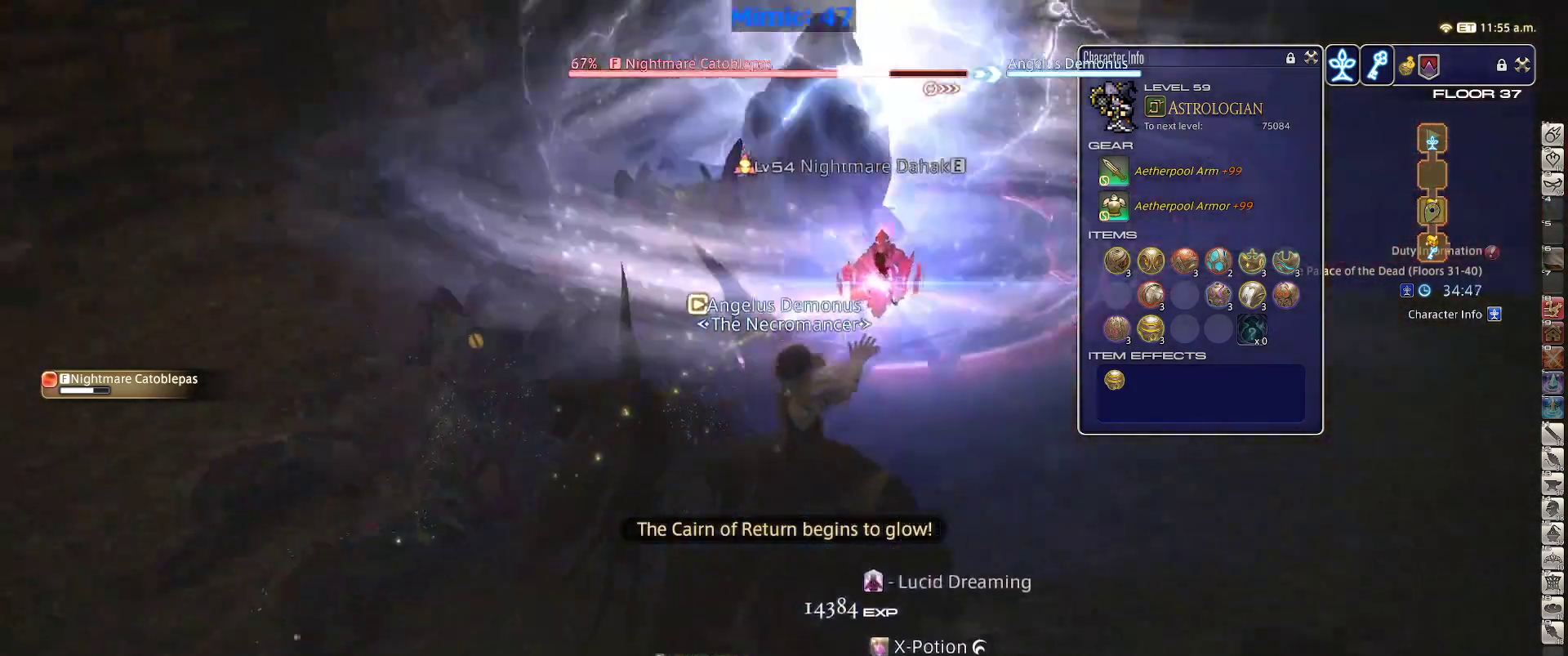
{"keys": ["rbracket"], "events": [[50, "d", "up"], [50, "w", "up"], [133, "rbracket", "down"], [183, "1", "down"], [467, "1", "up"]]}
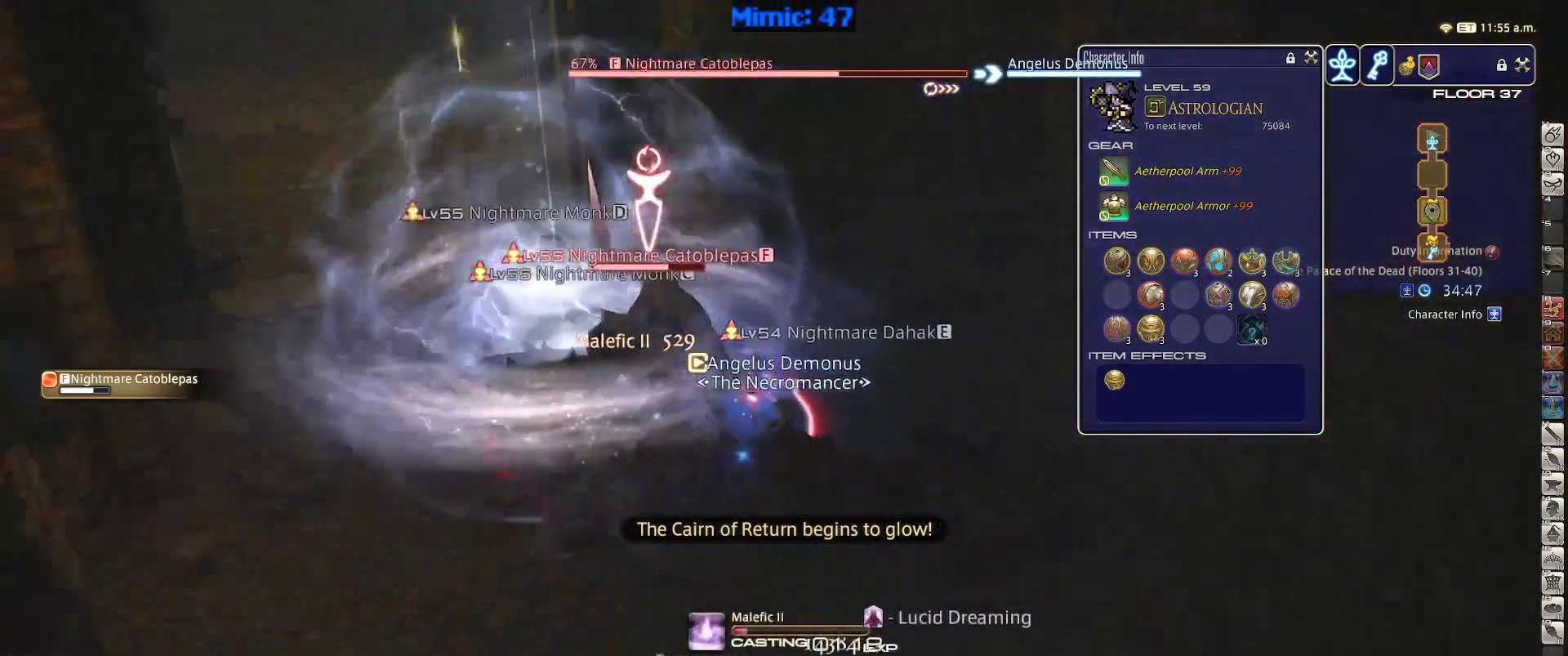
{"keys": [], "events": [[283, "rbracket", "up"]]}
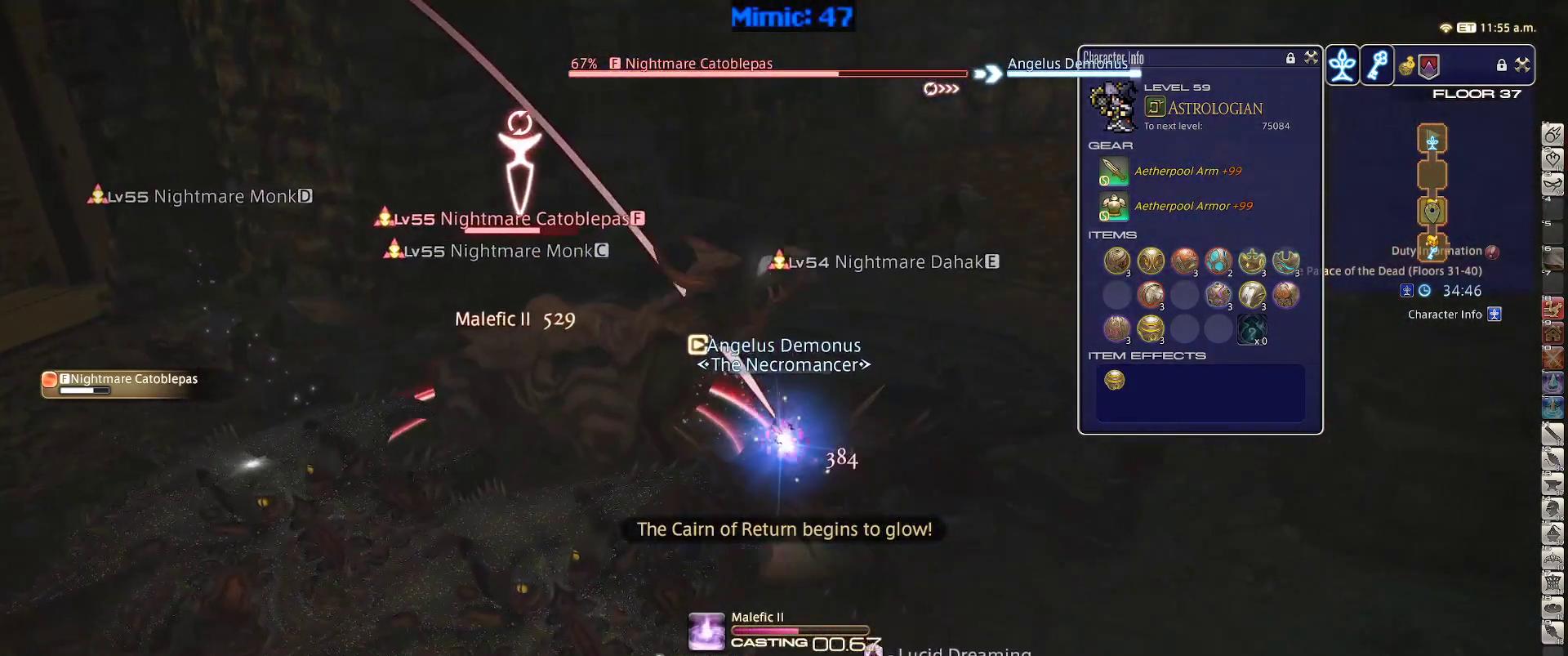
{"keys": [], "events": [[167, "p", "down"], [500, "p", "up"]]}
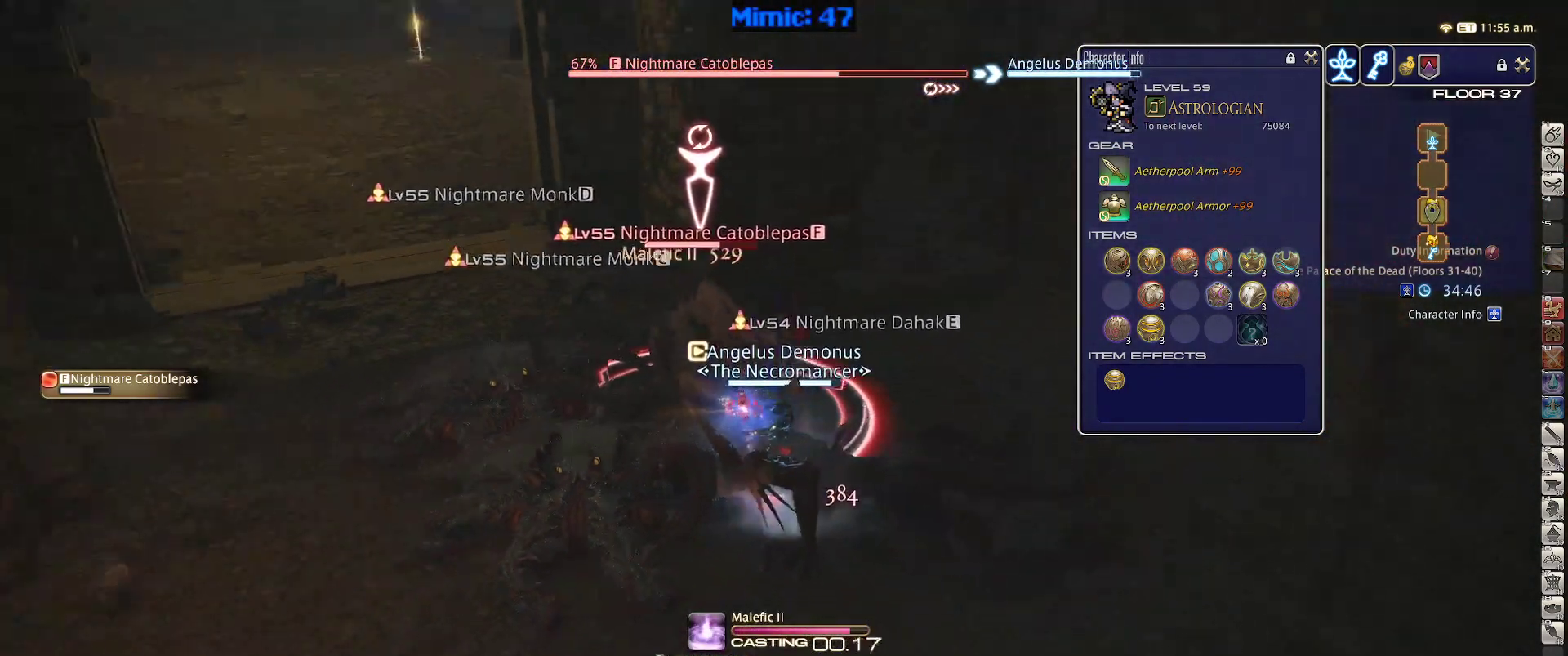
{"keys": ["w"], "events": [[50, "p", "down"], [183, "p", "up"], [233, "p", "down"], [233, "w", "down"], [367, "p", "up"]]}
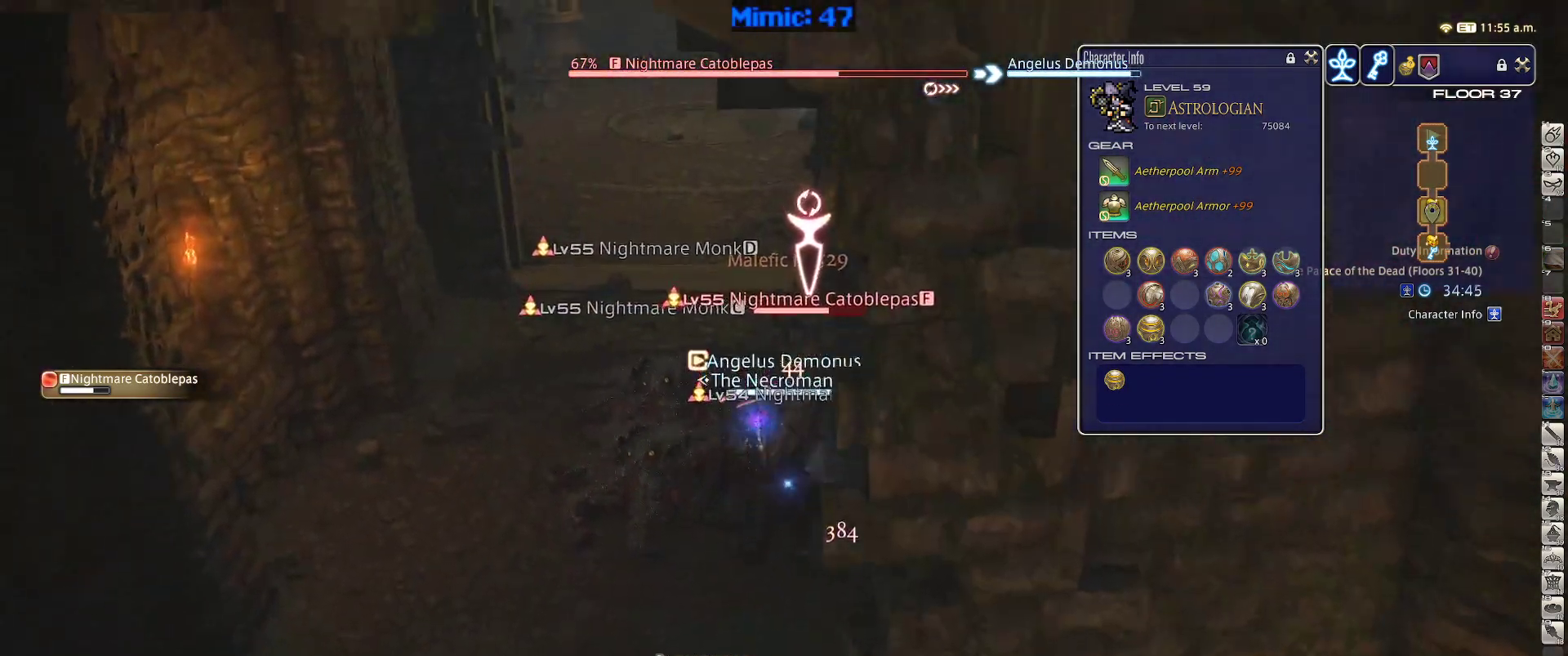
{"keys": ["a", "w"], "events": [[300, "a", "down"]]}
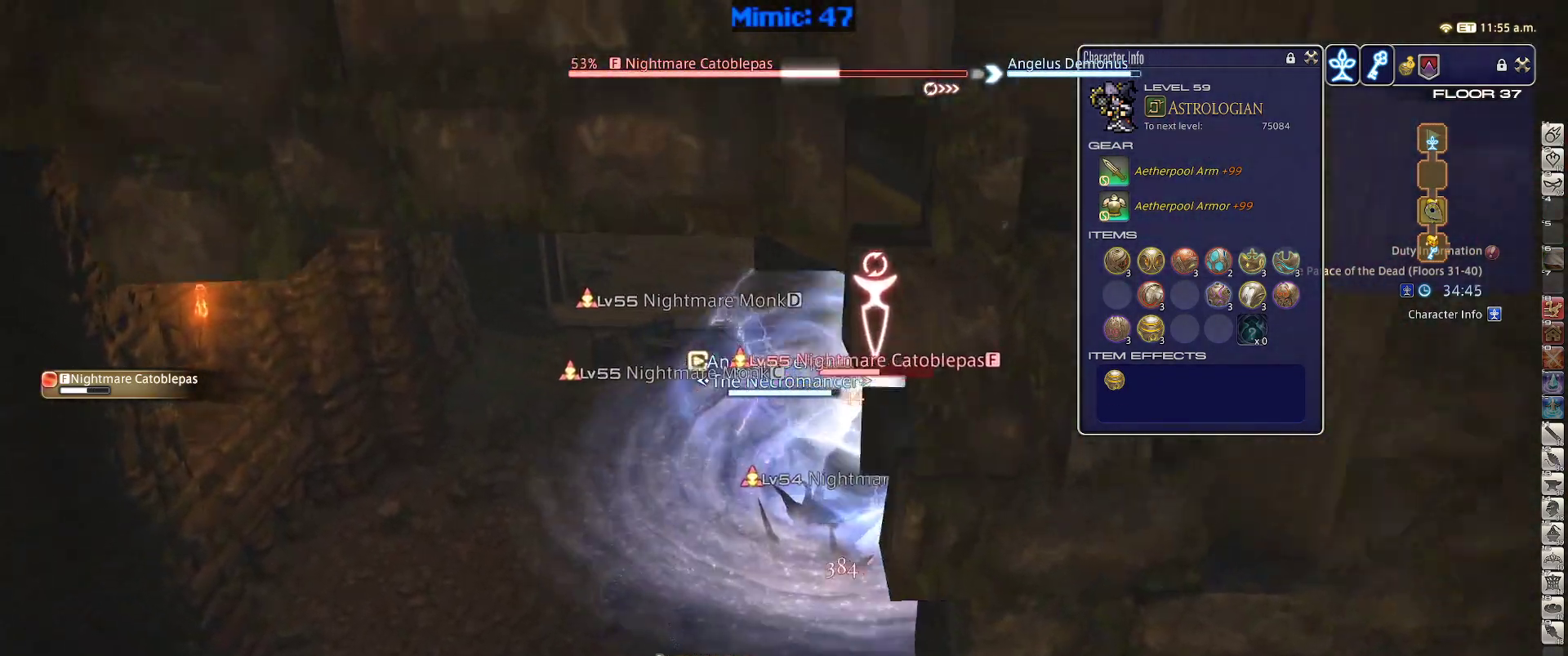
{"keys": ["w"], "events": [[350, "a", "up"]]}
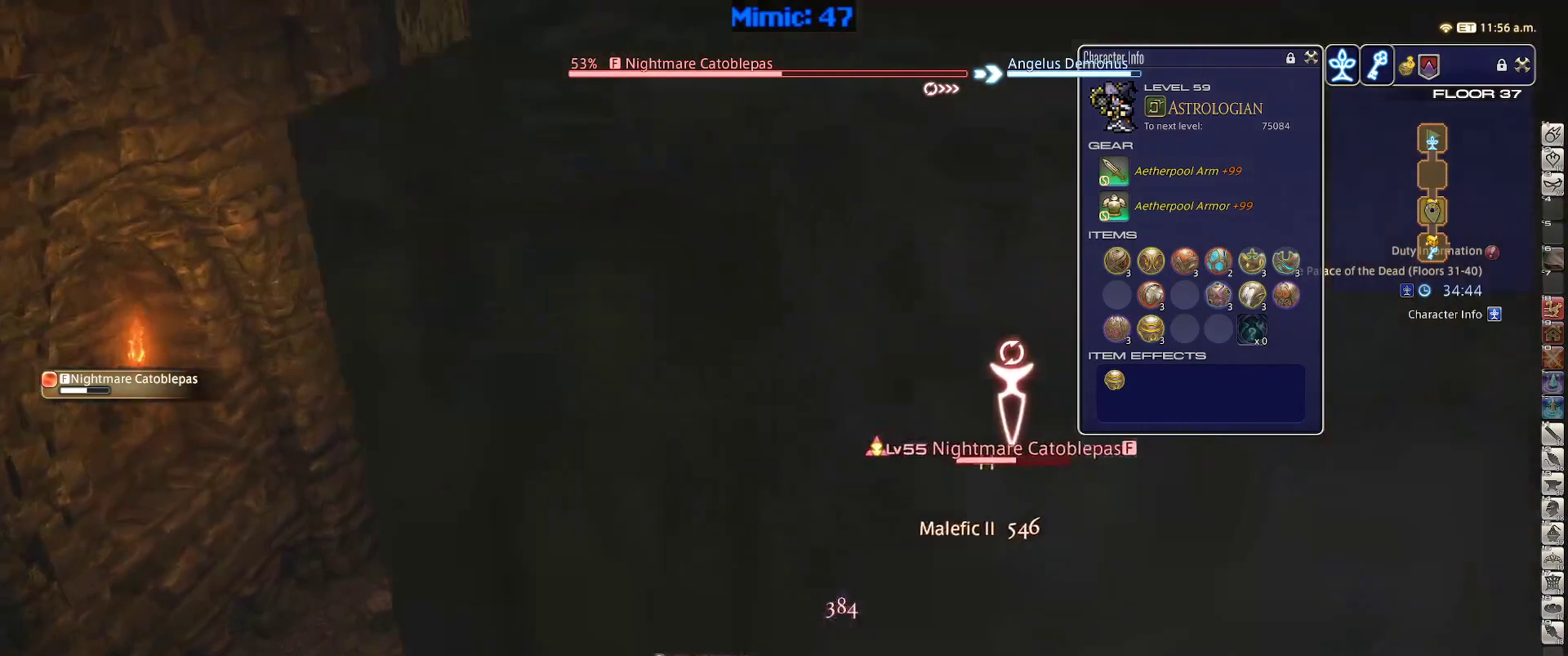
{"keys": [], "events": [[367, "w", "up"]]}
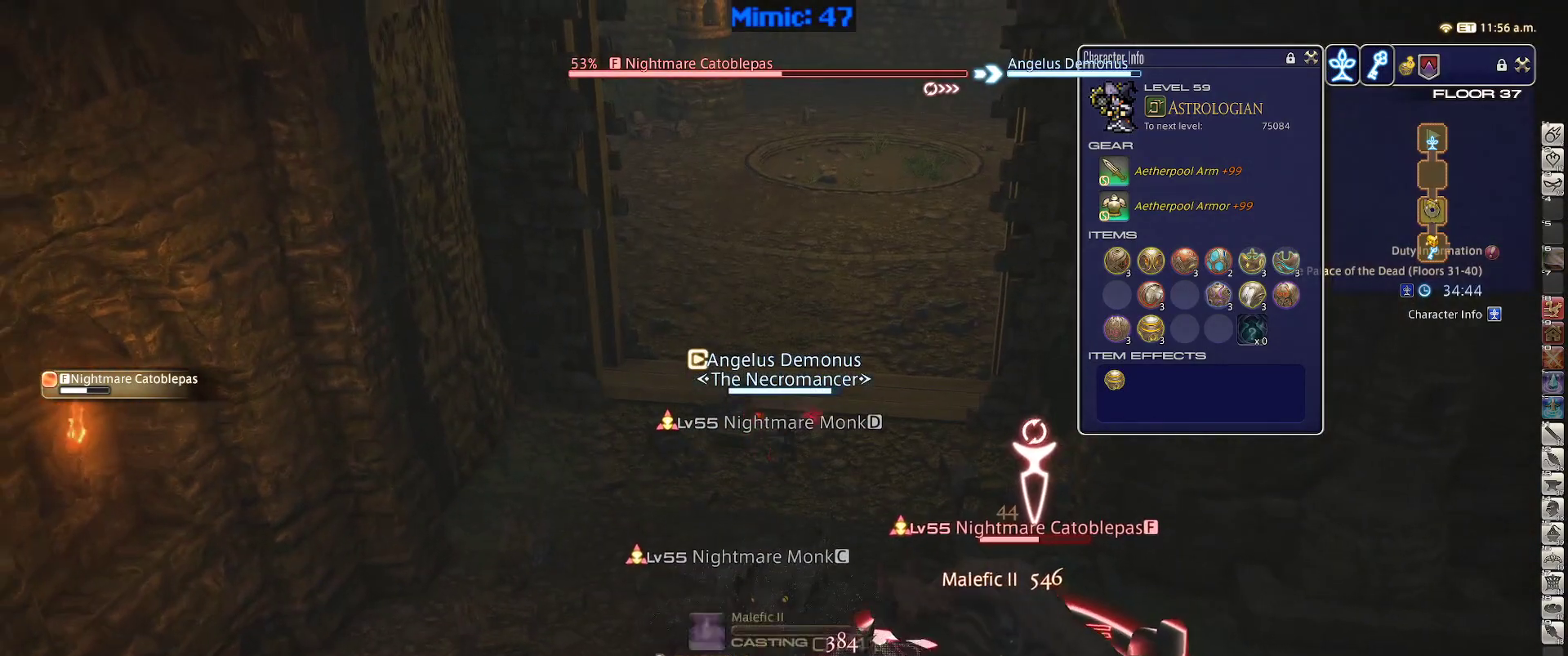
{"keys": [], "events": [[17, "1", "down"], [50, "1", "up"], [100, "1", "down"], [200, "1", "up"], [250, "1", "down"], [300, "1", "up"], [383, "1", "down"], [433, "1", "up"]]}
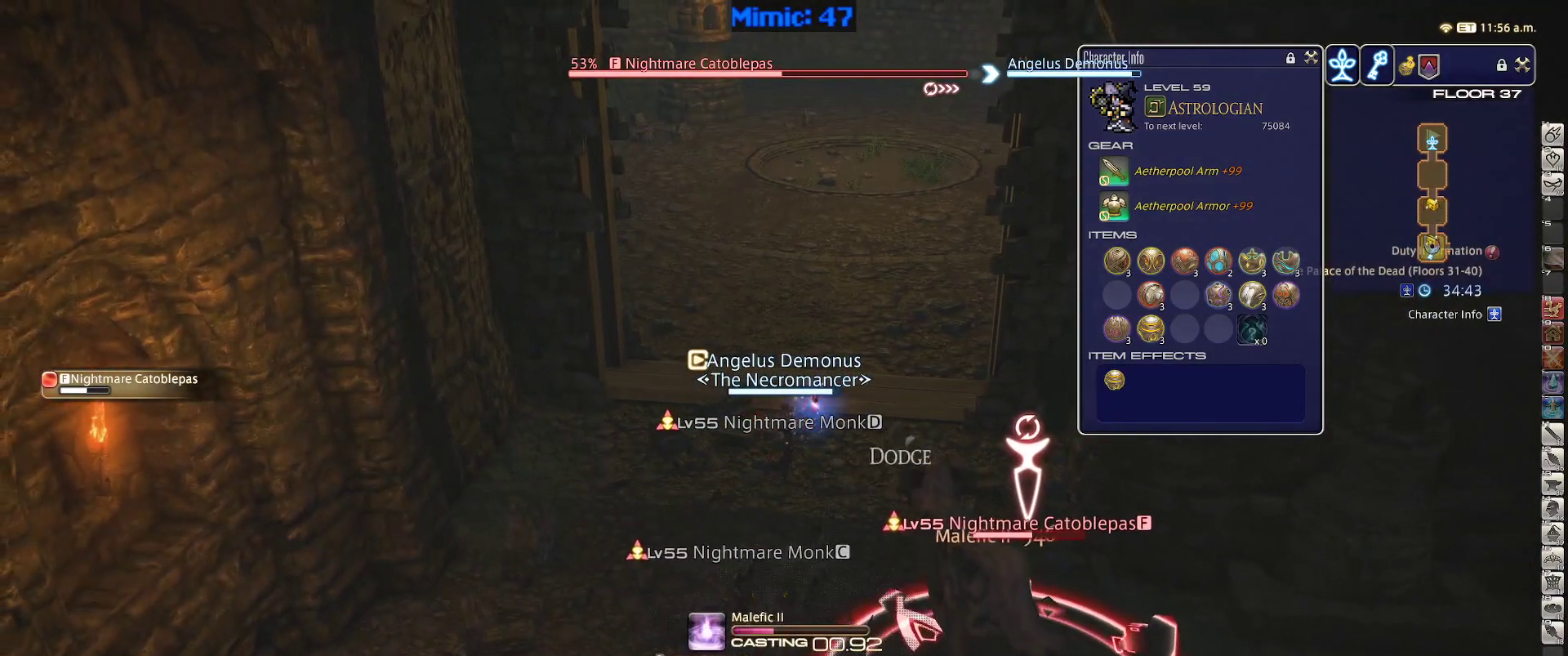
{"keys": [], "events": []}
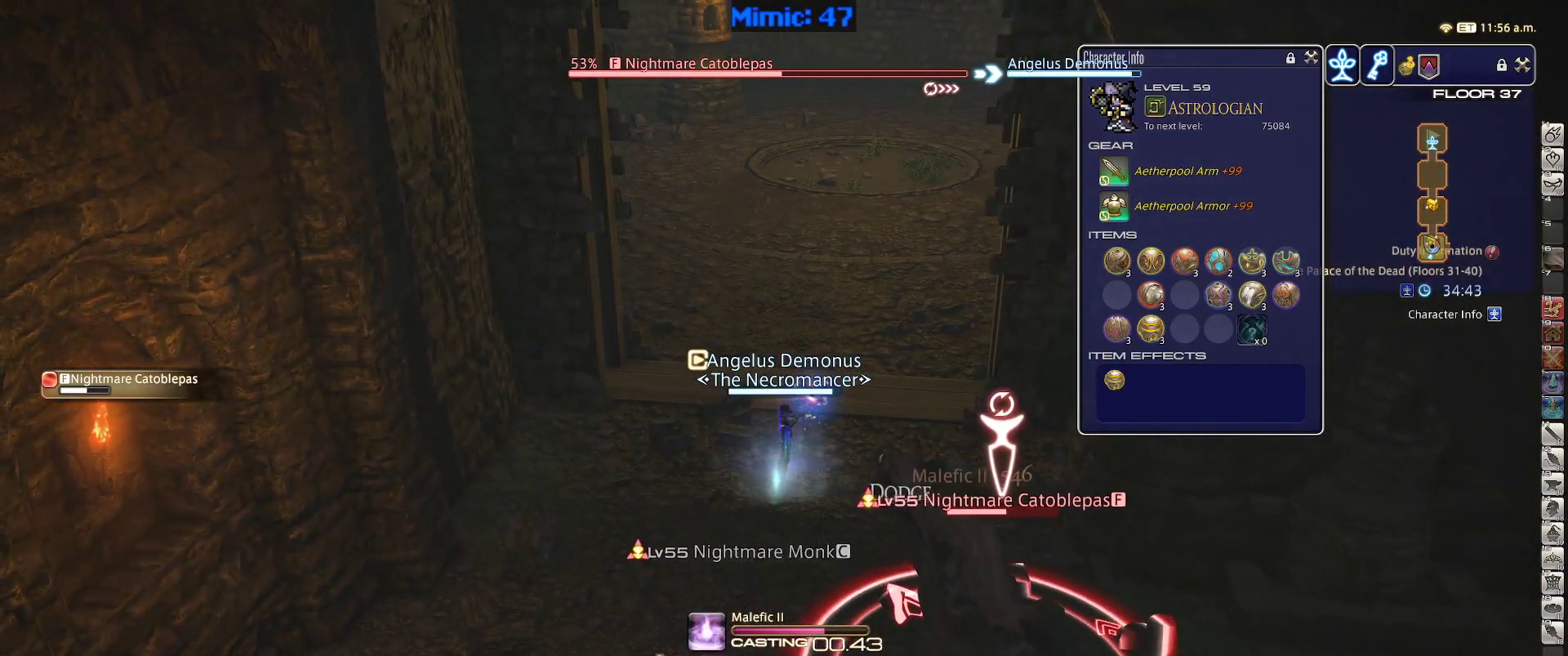
{"keys": [], "events": []}
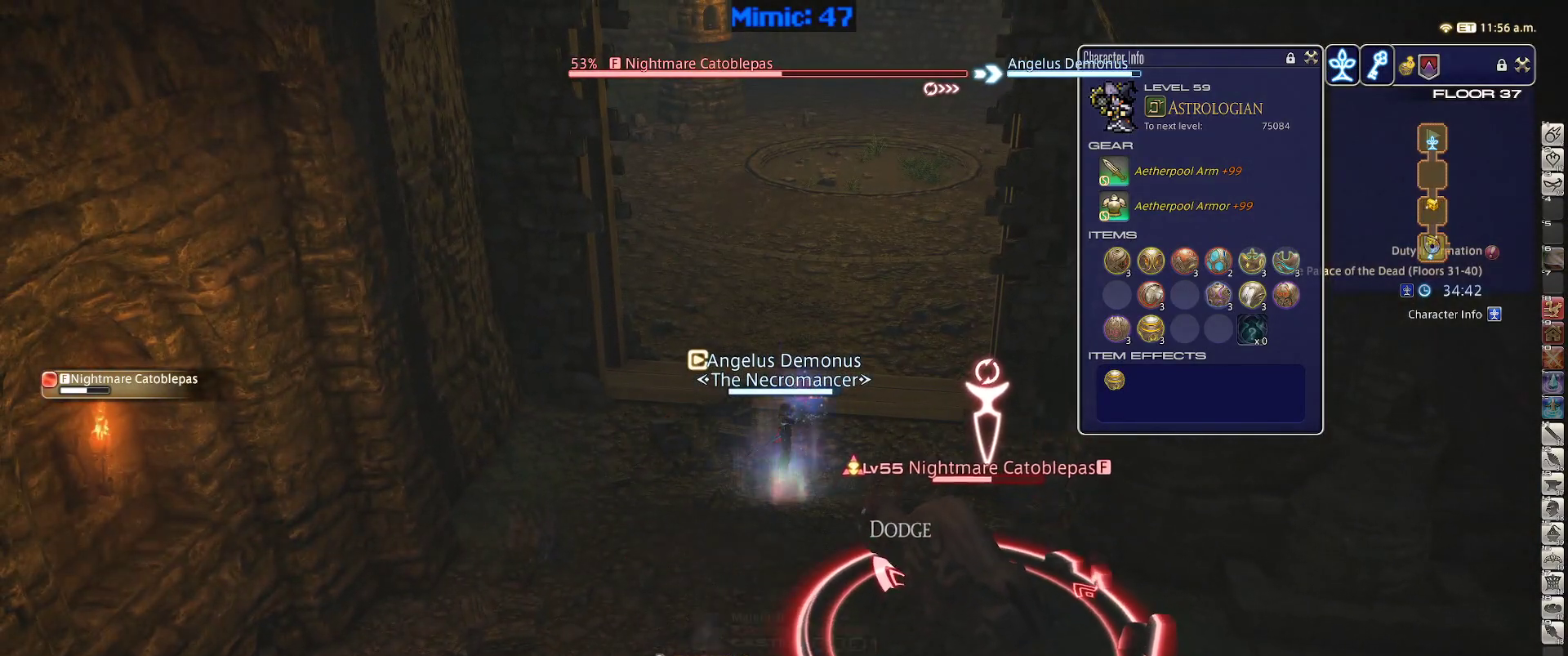
{"keys": [], "events": []}
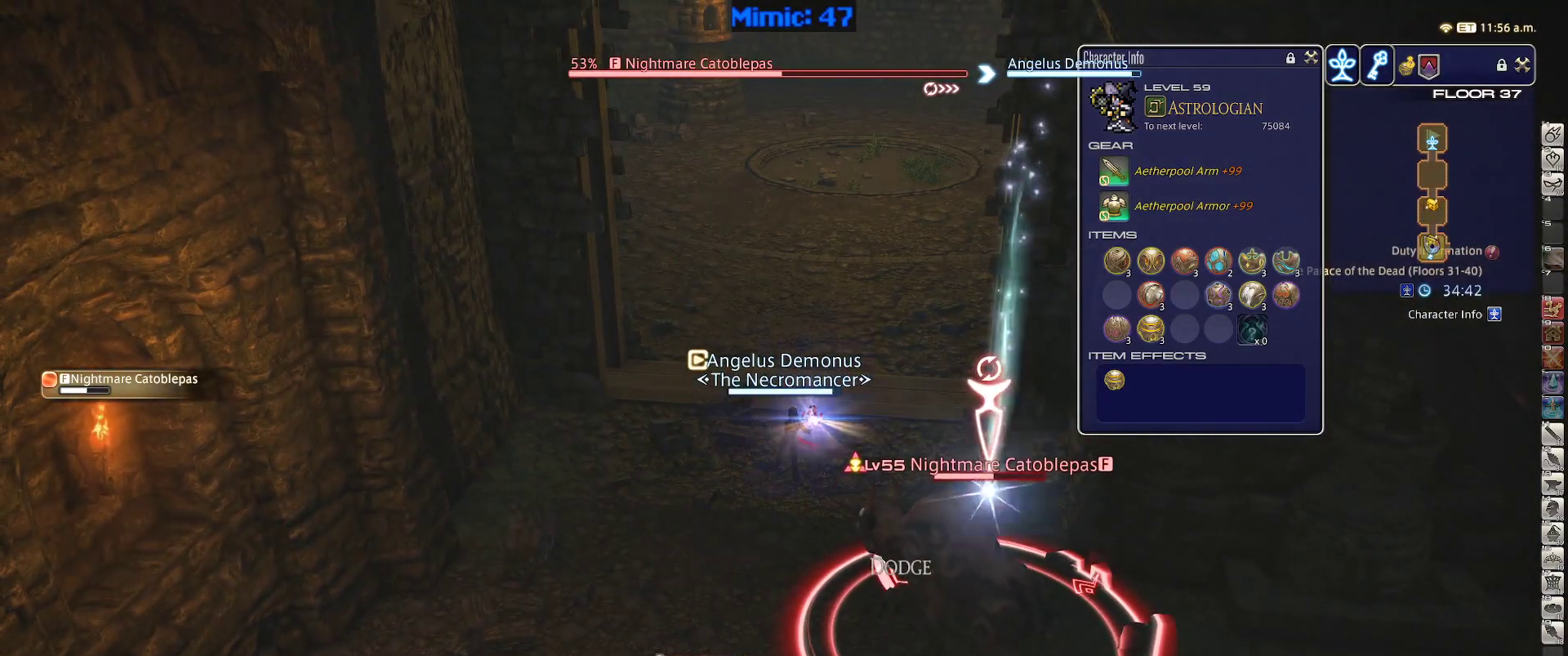
{"keys": [], "events": [[33, "s", "down"], [500, "s", "up"]]}
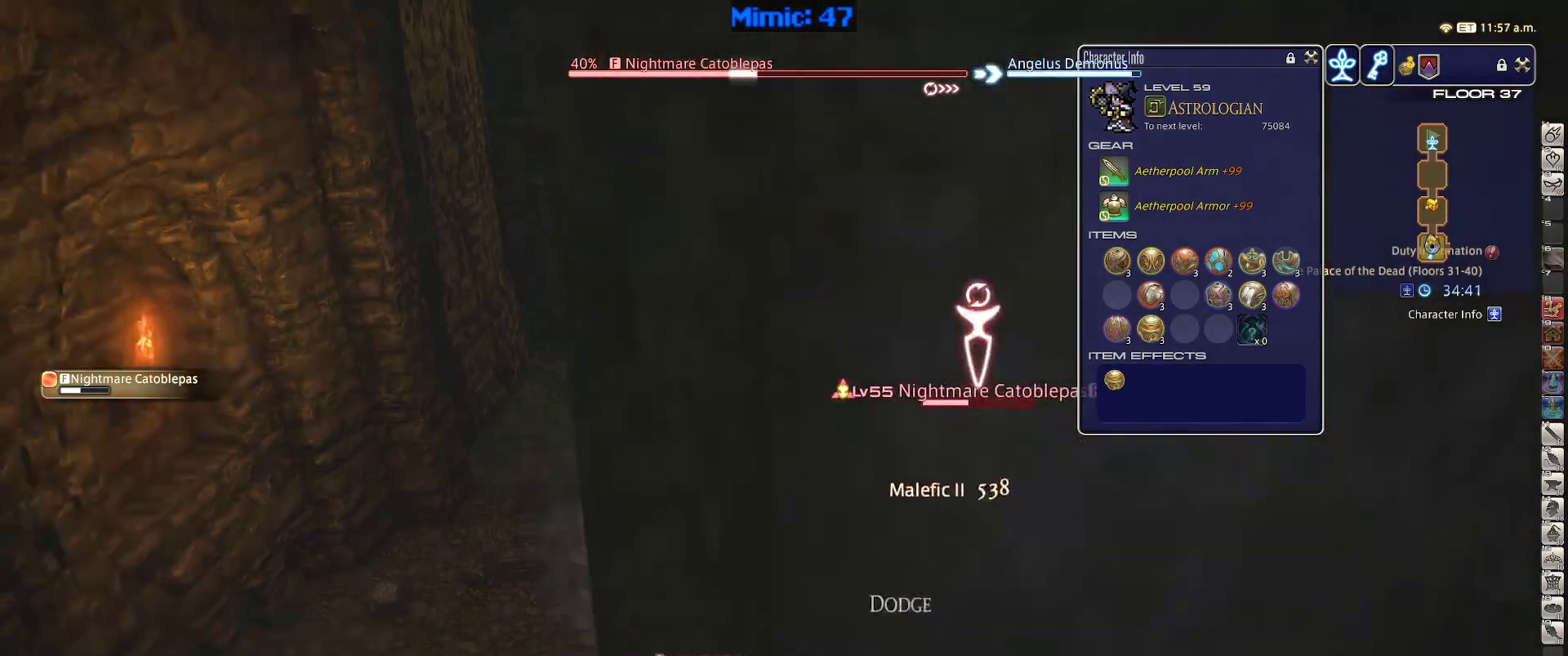
{"keys": [], "events": [[133, "1", "down"], [233, "1", "up"], [283, "1", "down"], [367, "1", "up"], [417, "1", "down"], [467, "1", "up"]]}
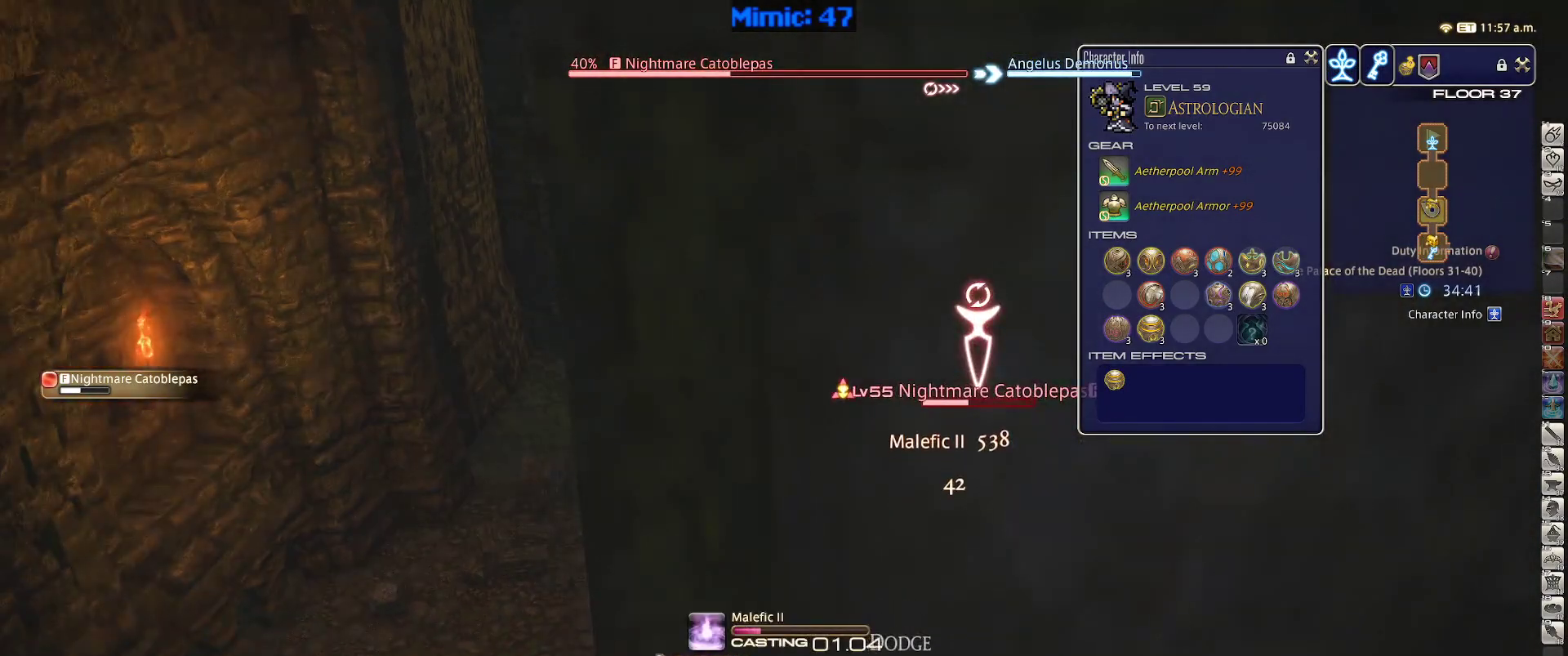
{"keys": [], "events": [[50, "1", "down"], [100, "1", "up"], [200, "1", "down"], [283, "1", "up"]]}
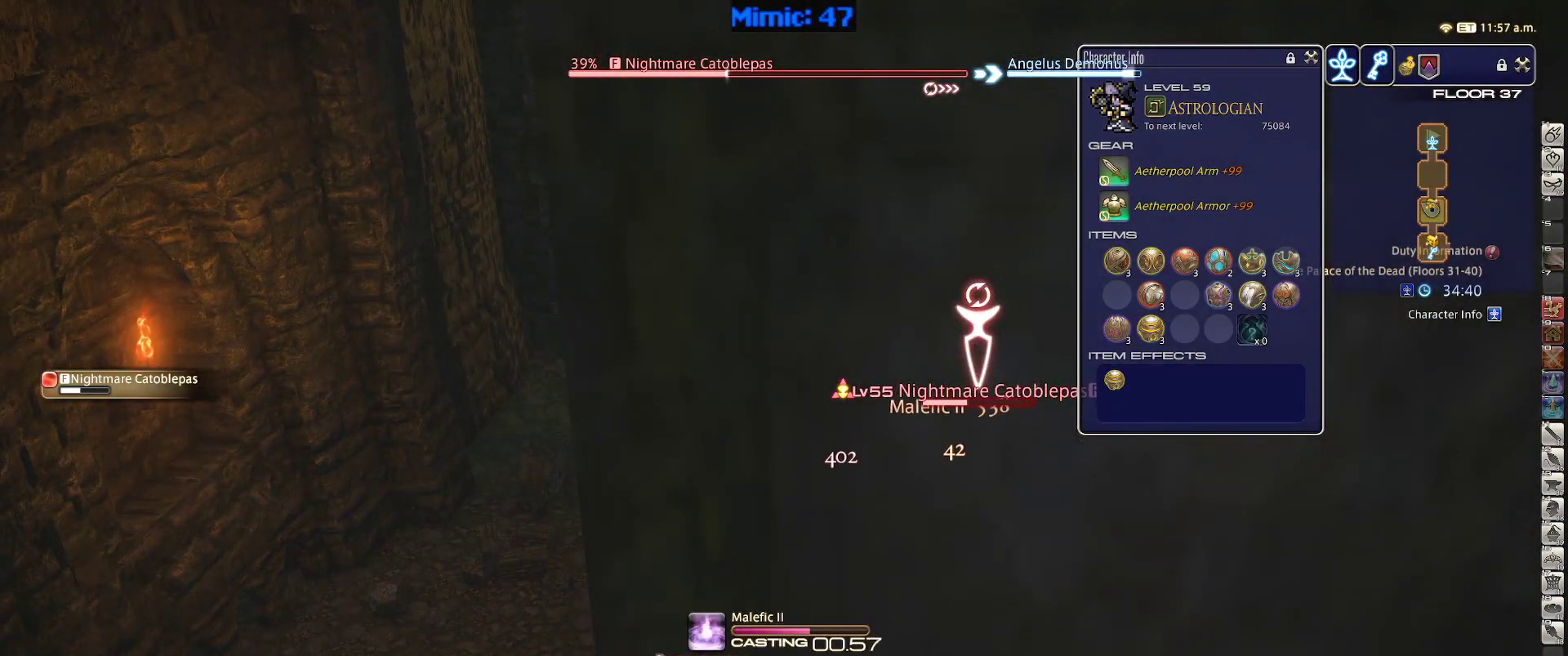
{"keys": [], "events": []}
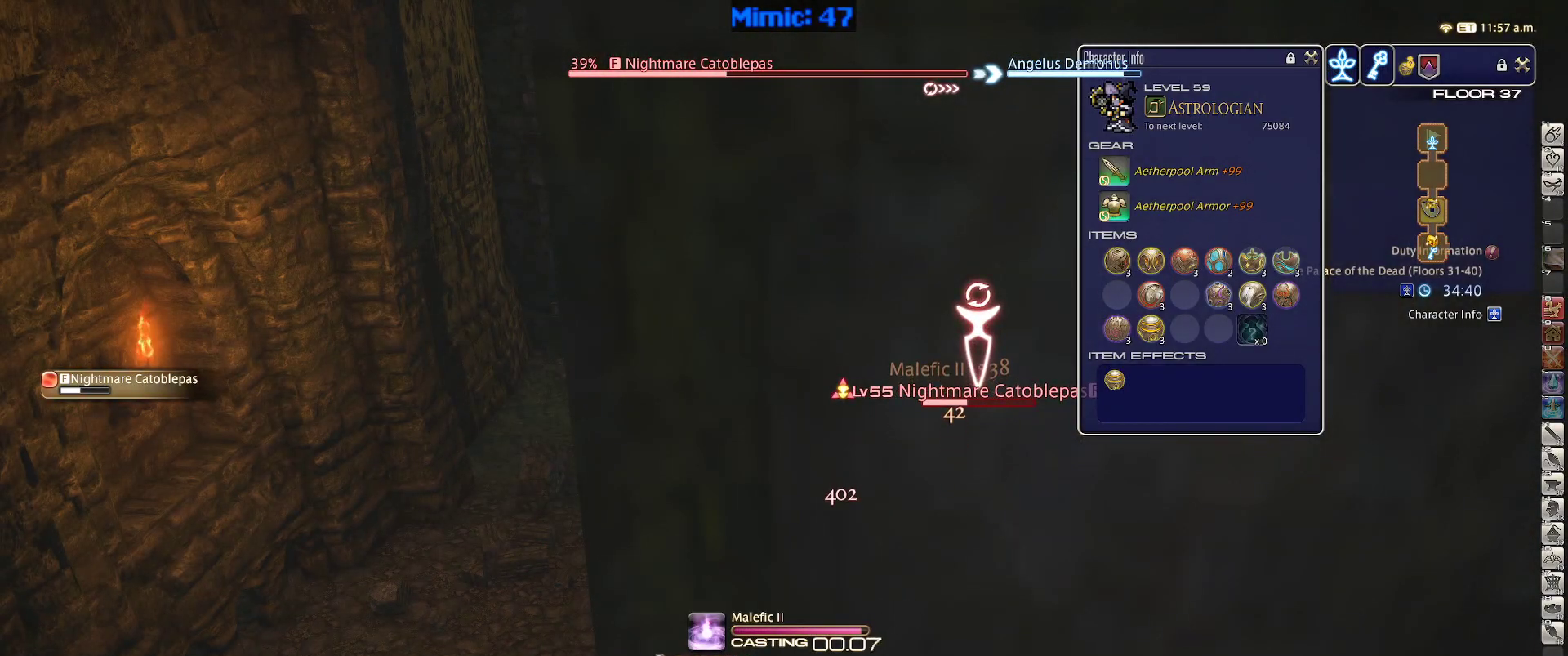
{"keys": ["a", "s"], "events": [[83, "rbracket", "down"], [283, "a", "down"], [367, "s", "down"], [417, "rbracket", "up"]]}
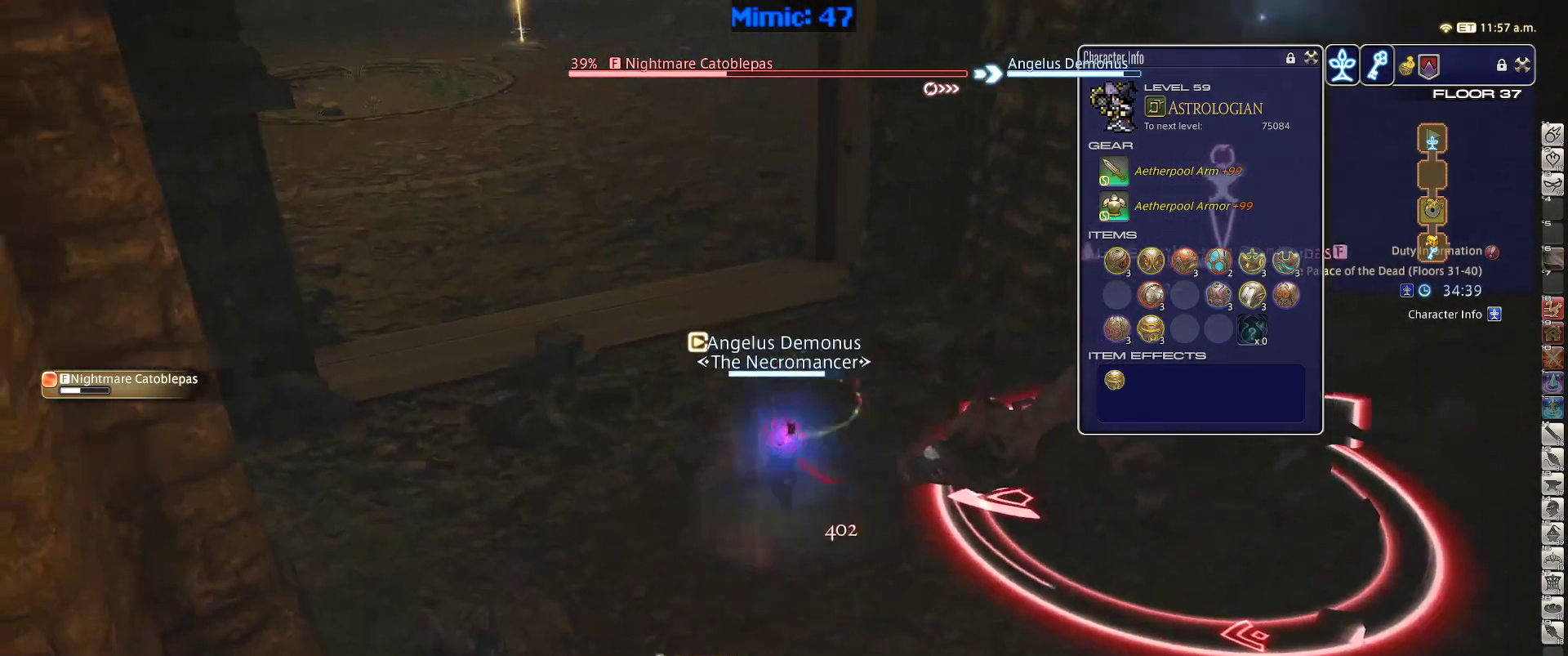
{"keys": ["1", "p"], "events": [[250, "a", "up"], [250, "s", "up"], [333, "1", "down"], [333, "p", "down"], [383, "1", "up"], [483, "1", "down"]]}